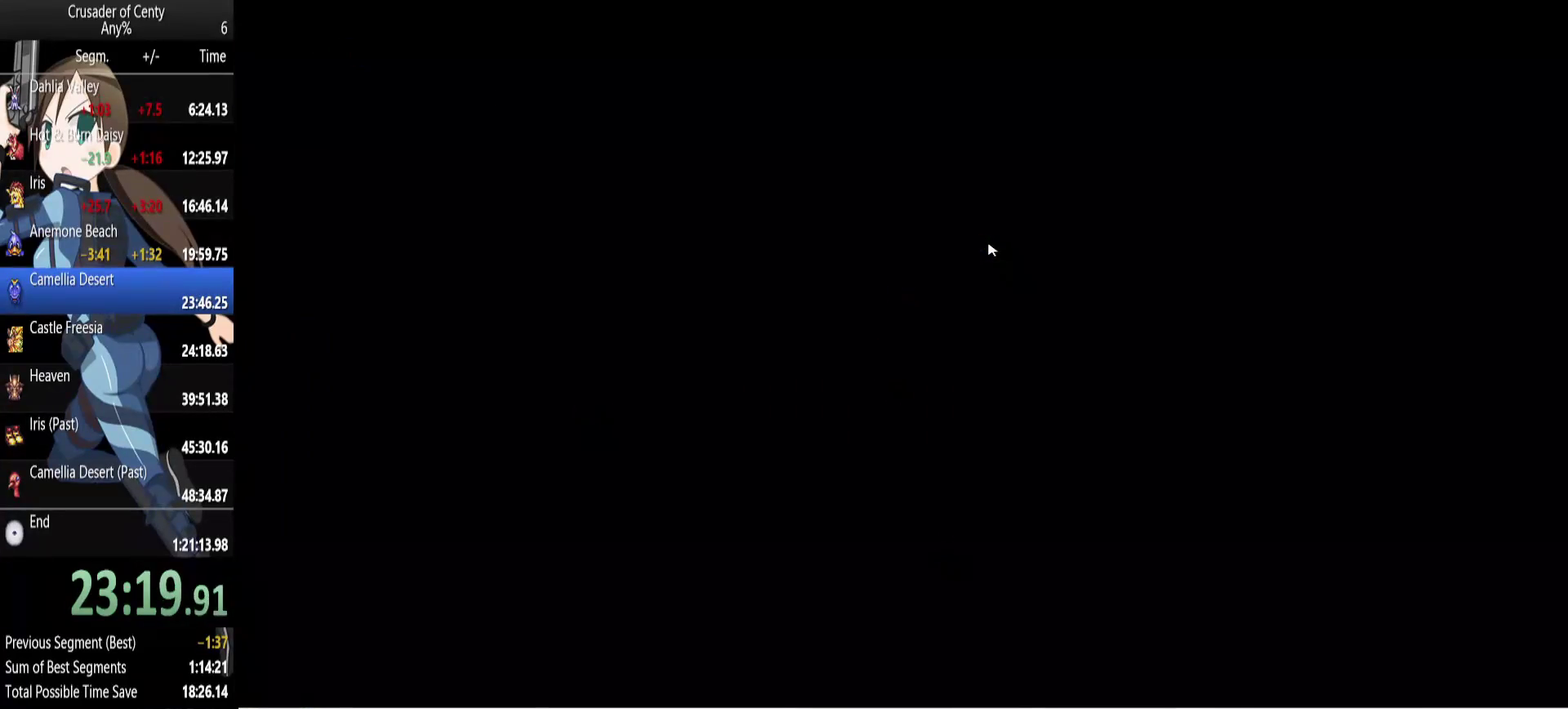
Gameplay with a controller (Xbox layout); each line is a JSON object with the inputs held at the frame after it. "events" lists button and stick changes between this image and that frame as [ms after this image, input, new state], when the widget could be followed in between. Not read: L1 L2 L3 R1 R2 R3.
{"buttons": ["DPAD_UP", "DPAD_RIGHT"], "events": [[417, "DPAD_RIGHT", "down"]]}
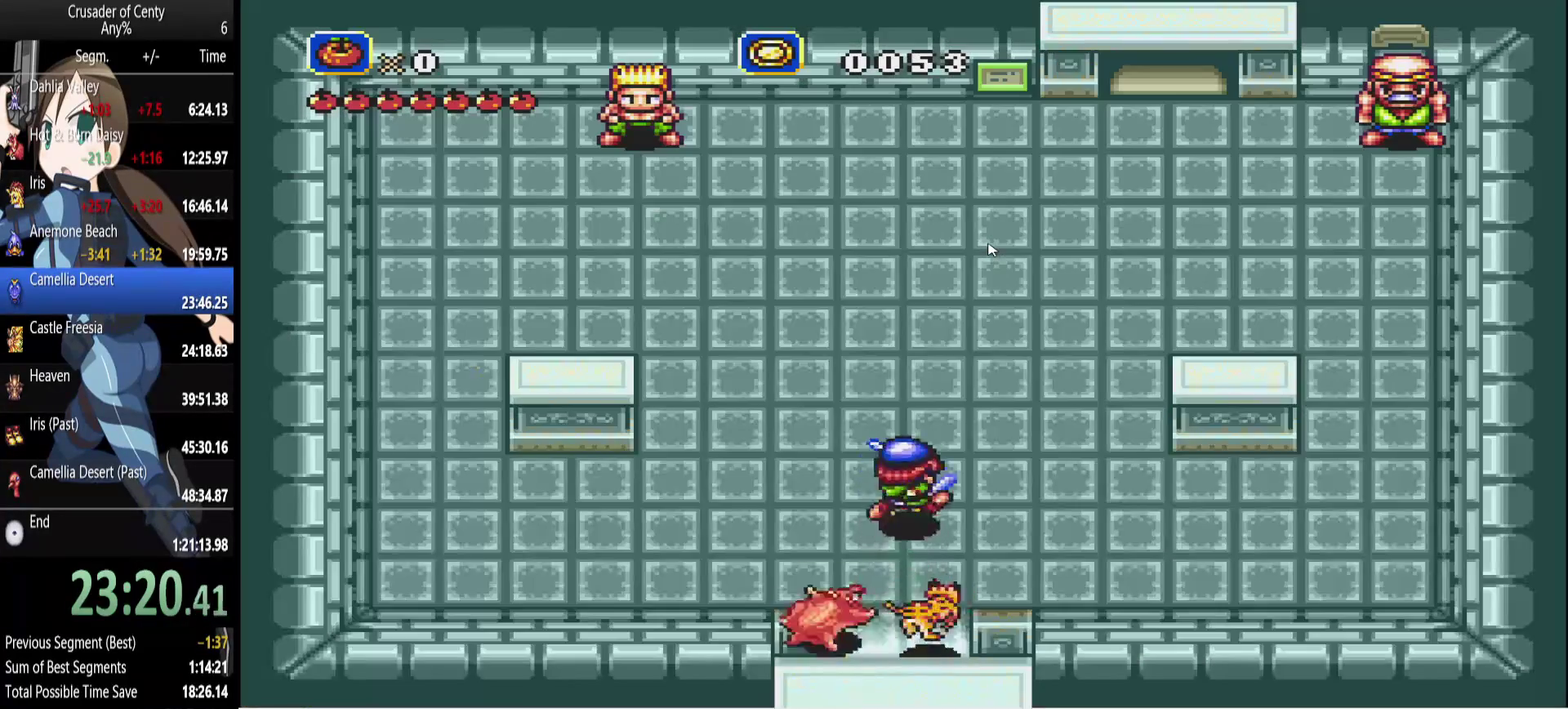
{"buttons": ["DPAD_UP", "DPAD_RIGHT"], "events": []}
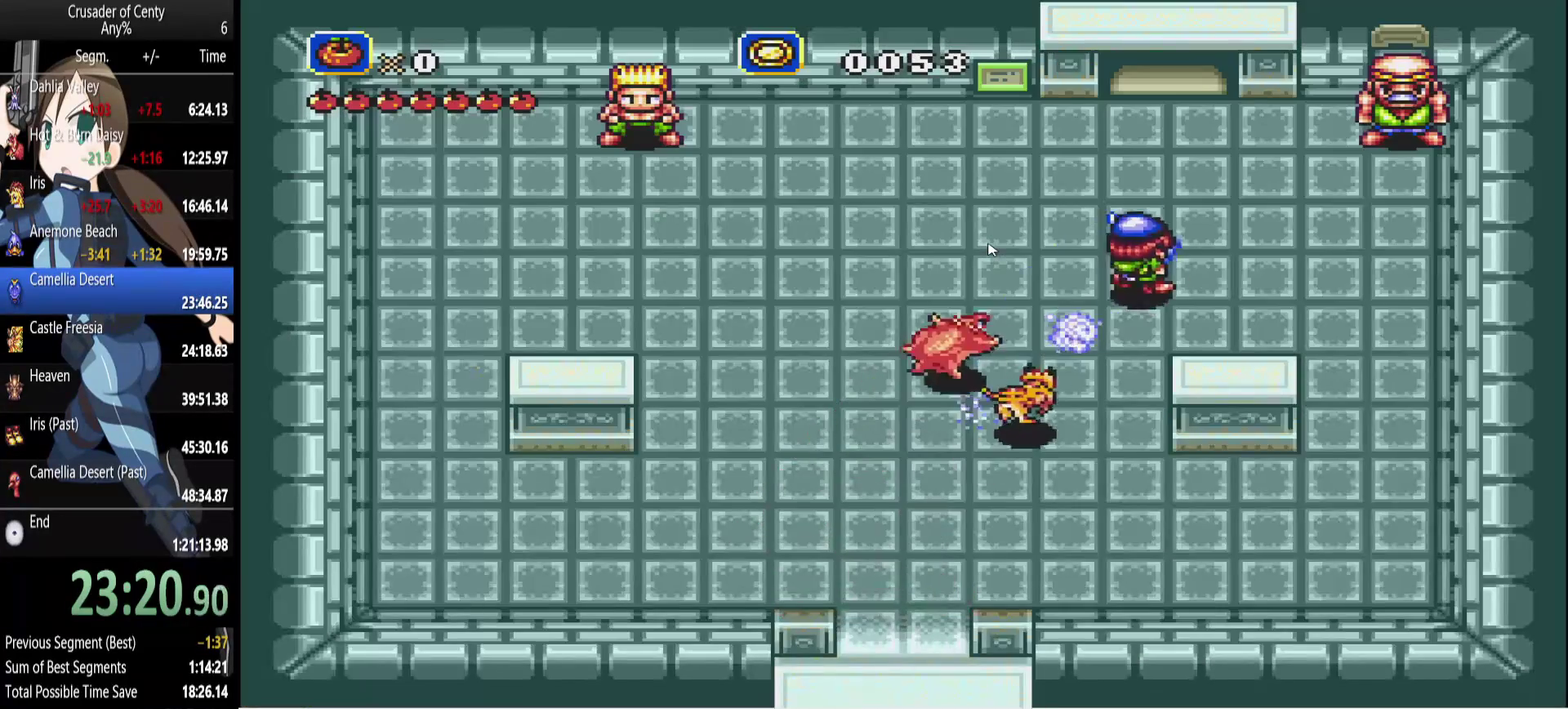
{"buttons": ["DPAD_UP"], "events": [[33, "DPAD_RIGHT", "up"]]}
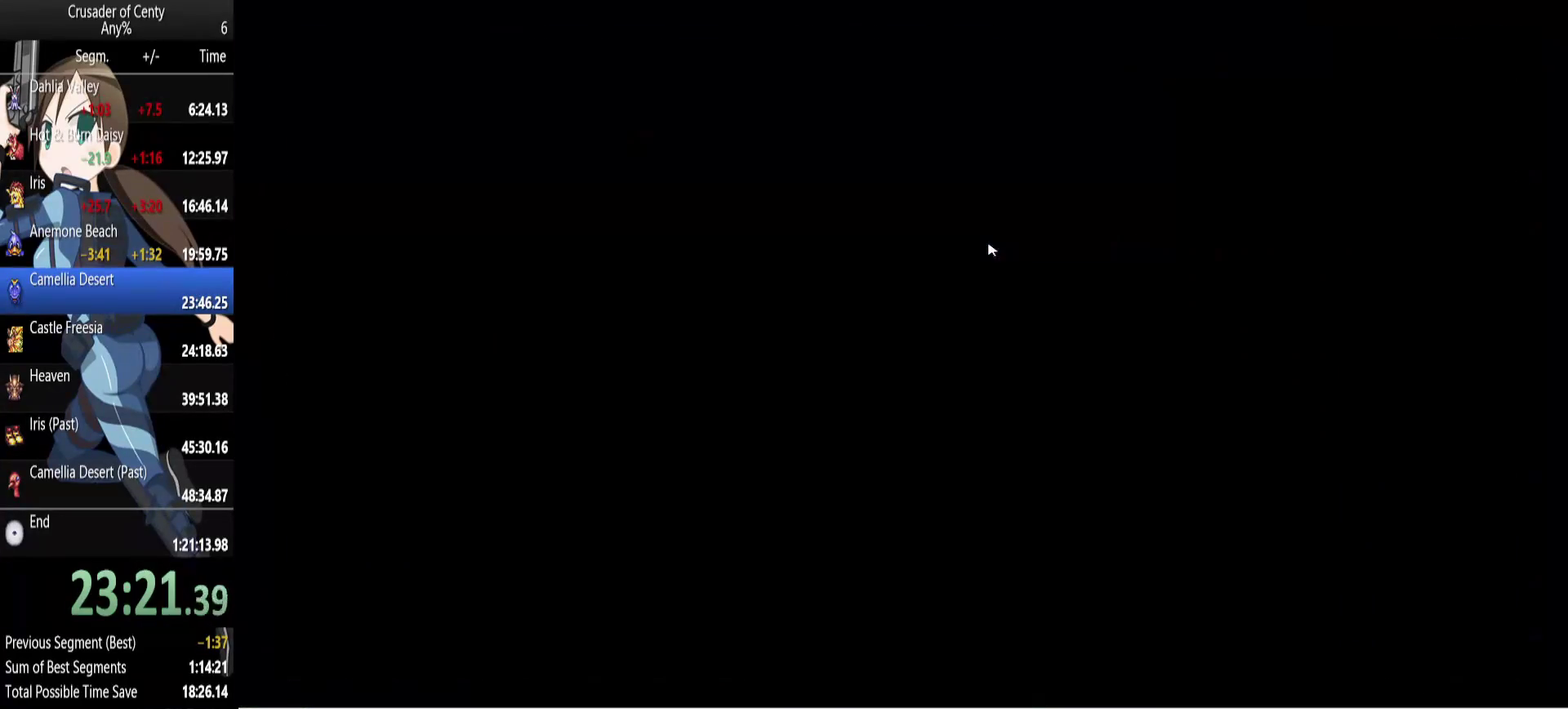
{"buttons": ["DPAD_UP"], "events": []}
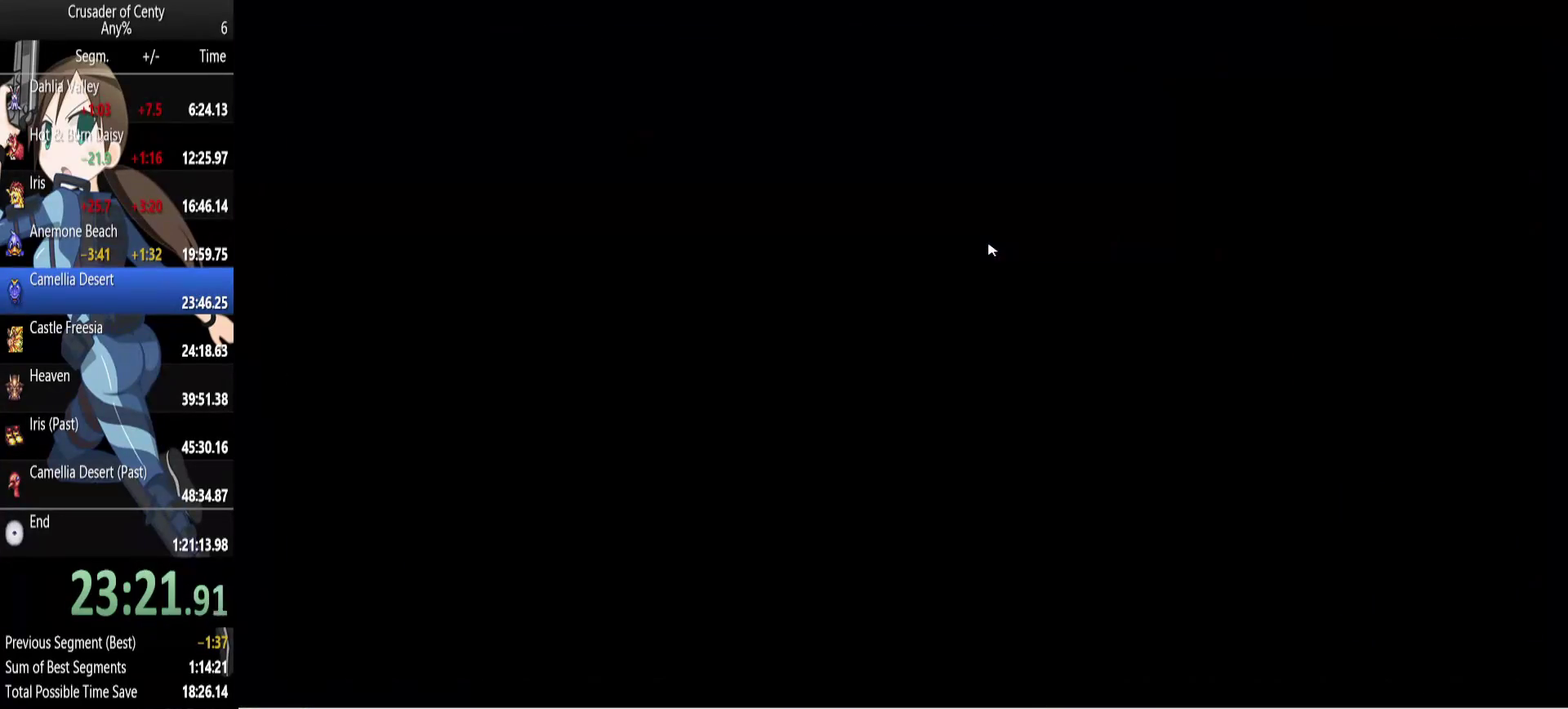
{"buttons": ["DPAD_UP"], "events": []}
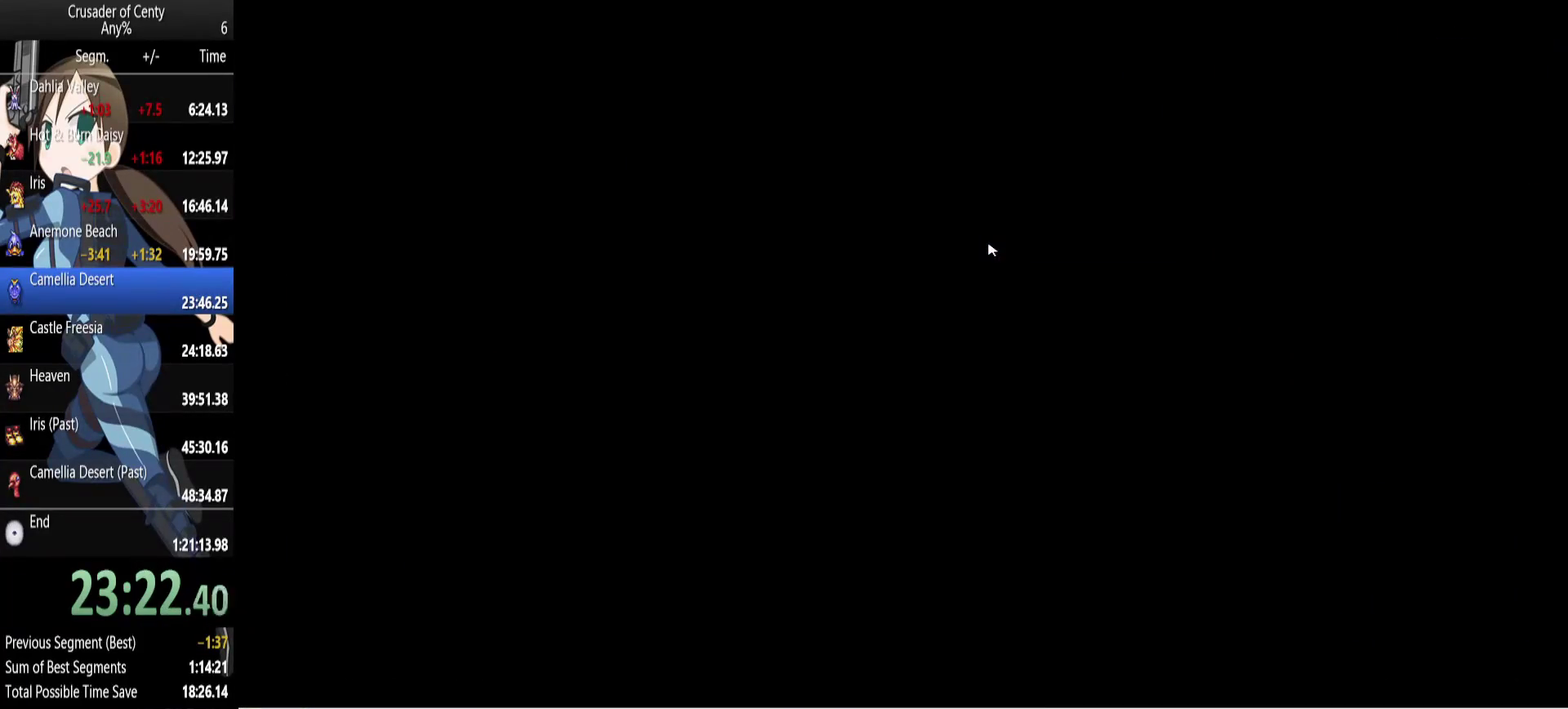
{"buttons": ["DPAD_UP", "DPAD_RIGHT"], "events": [[350, "DPAD_RIGHT", "down"]]}
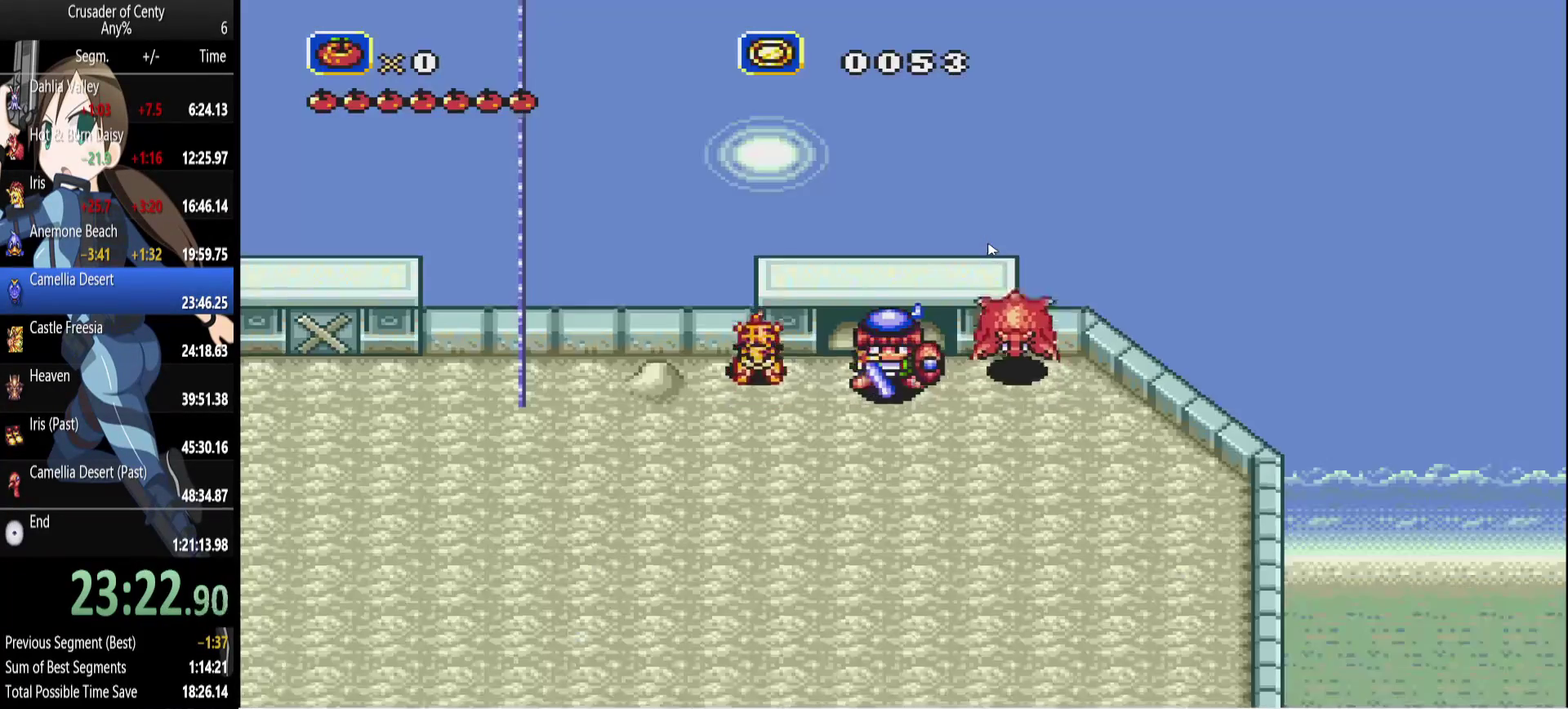
{"buttons": [], "events": [[233, "DPAD_RIGHT", "up"], [367, "DPAD_UP", "up"]]}
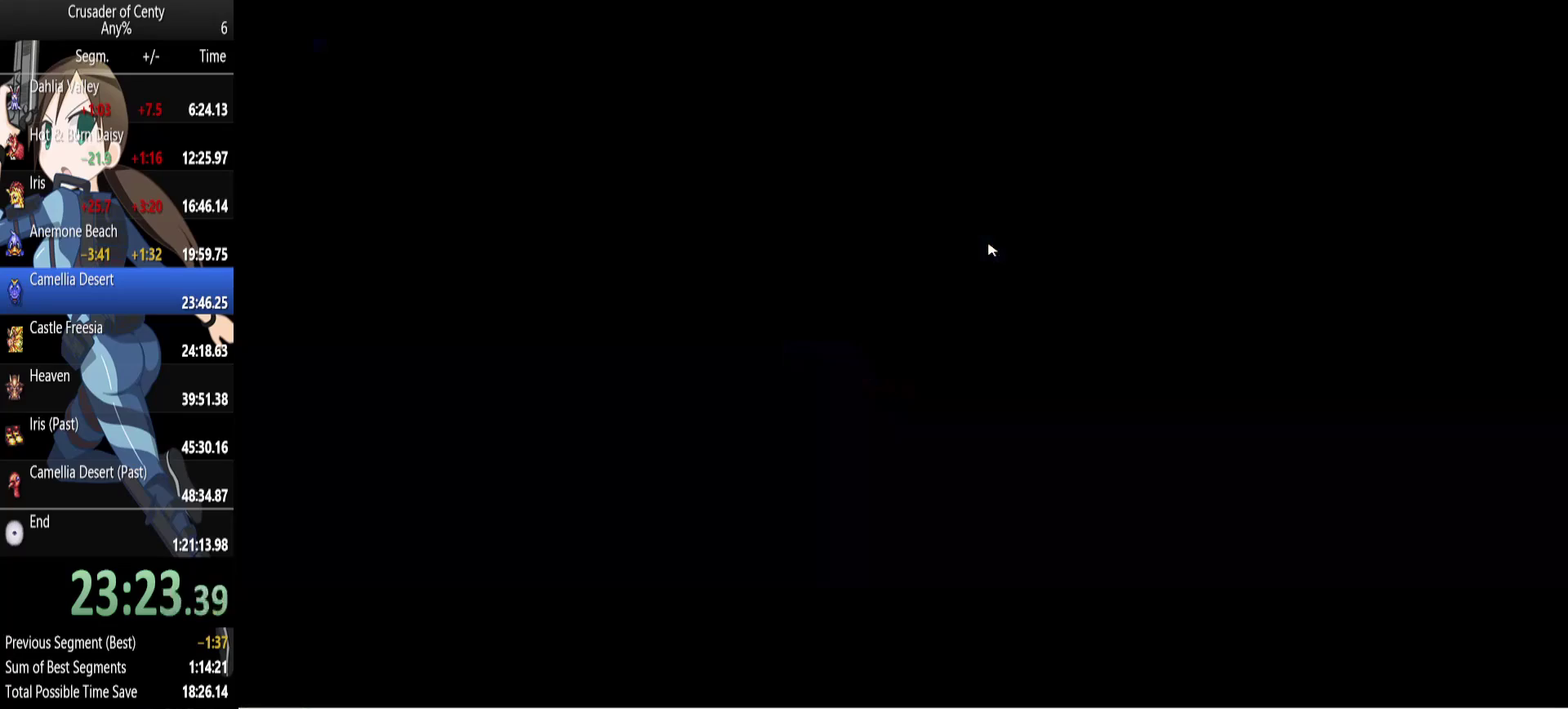
{"buttons": ["DPAD_UP"], "events": [[150, "DPAD_UP", "down"], [200, "DPAD_UP", "up"], [300, "DPAD_UP", "down"]]}
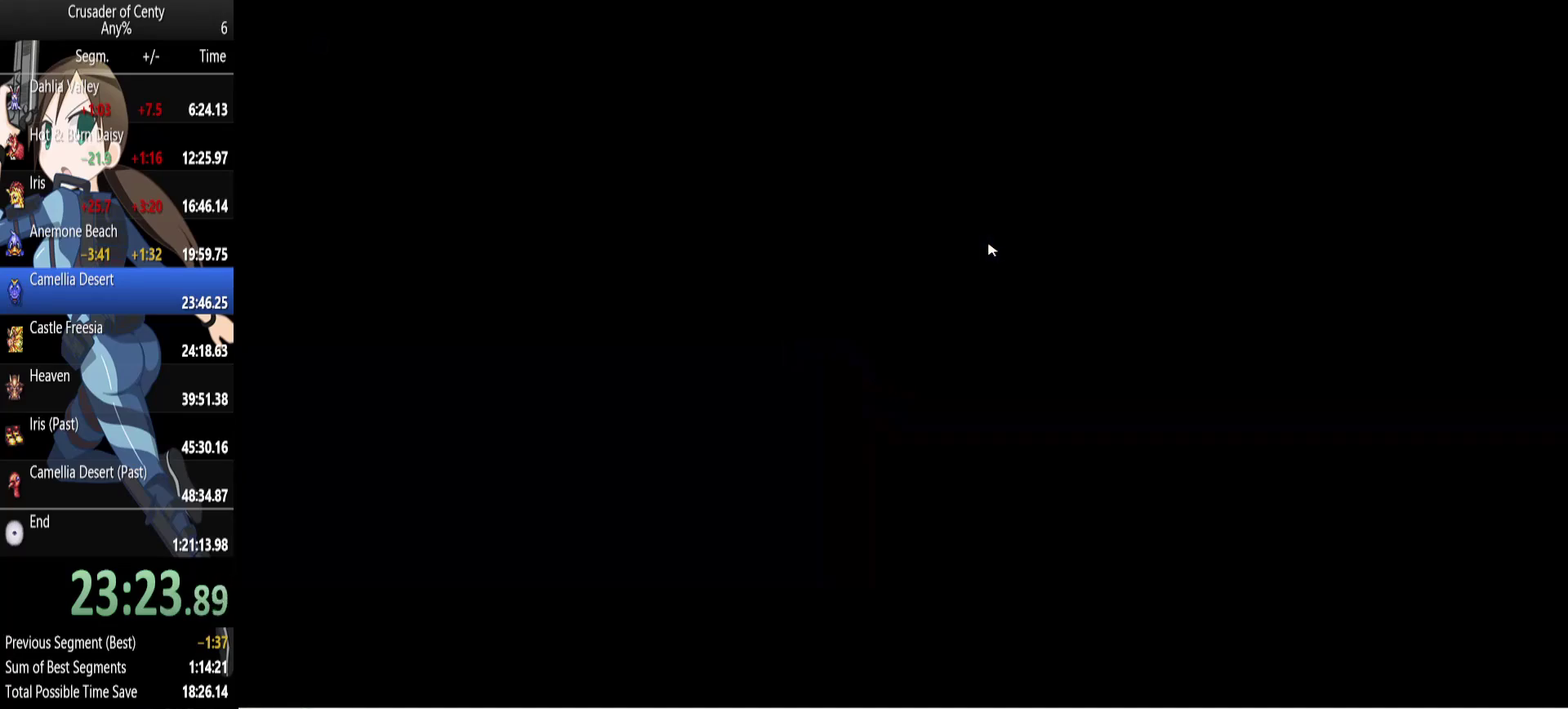
{"buttons": ["DPAD_UP"], "events": []}
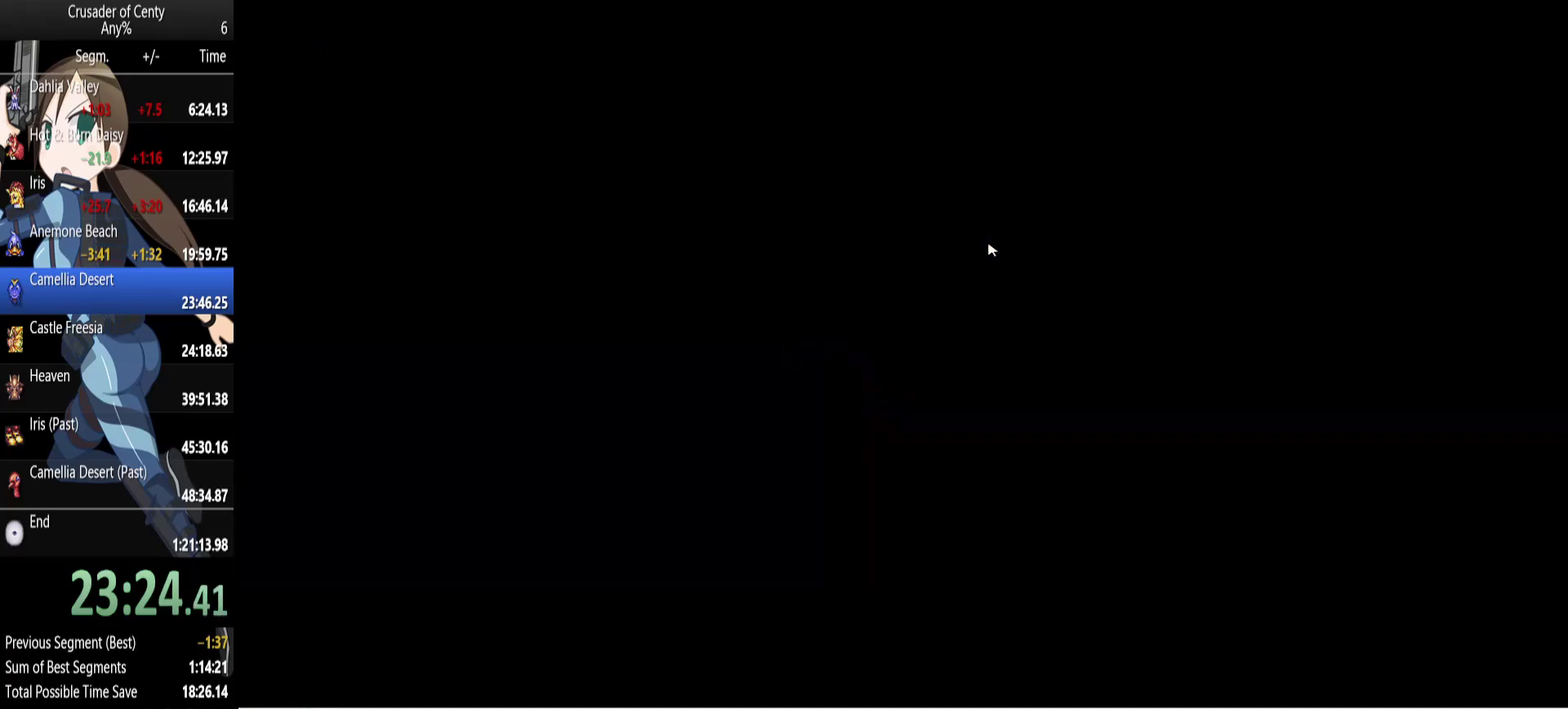
{"buttons": ["DPAD_UP"], "events": []}
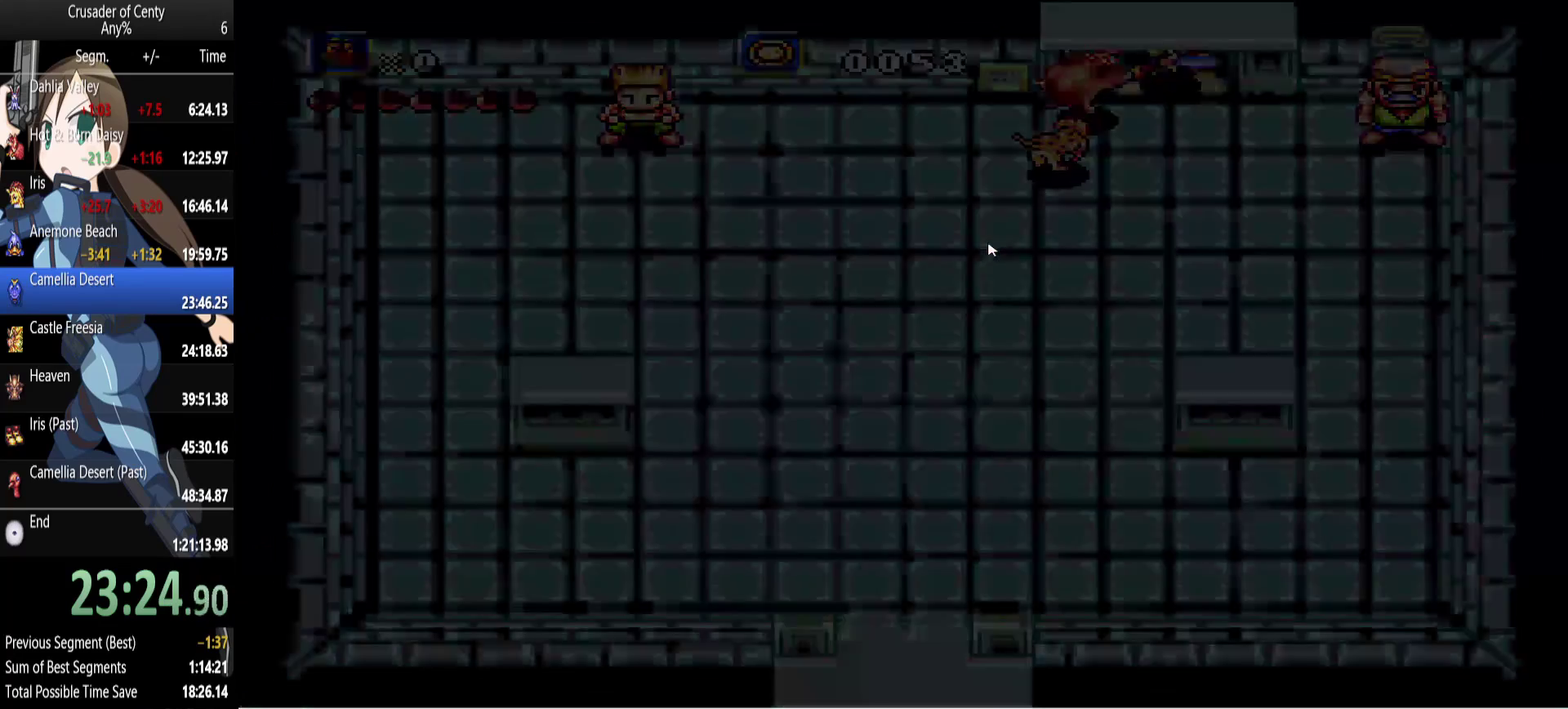
{"buttons": ["DPAD_LEFT"], "events": [[200, "DPAD_UP", "up"], [433, "DPAD_LEFT", "down"]]}
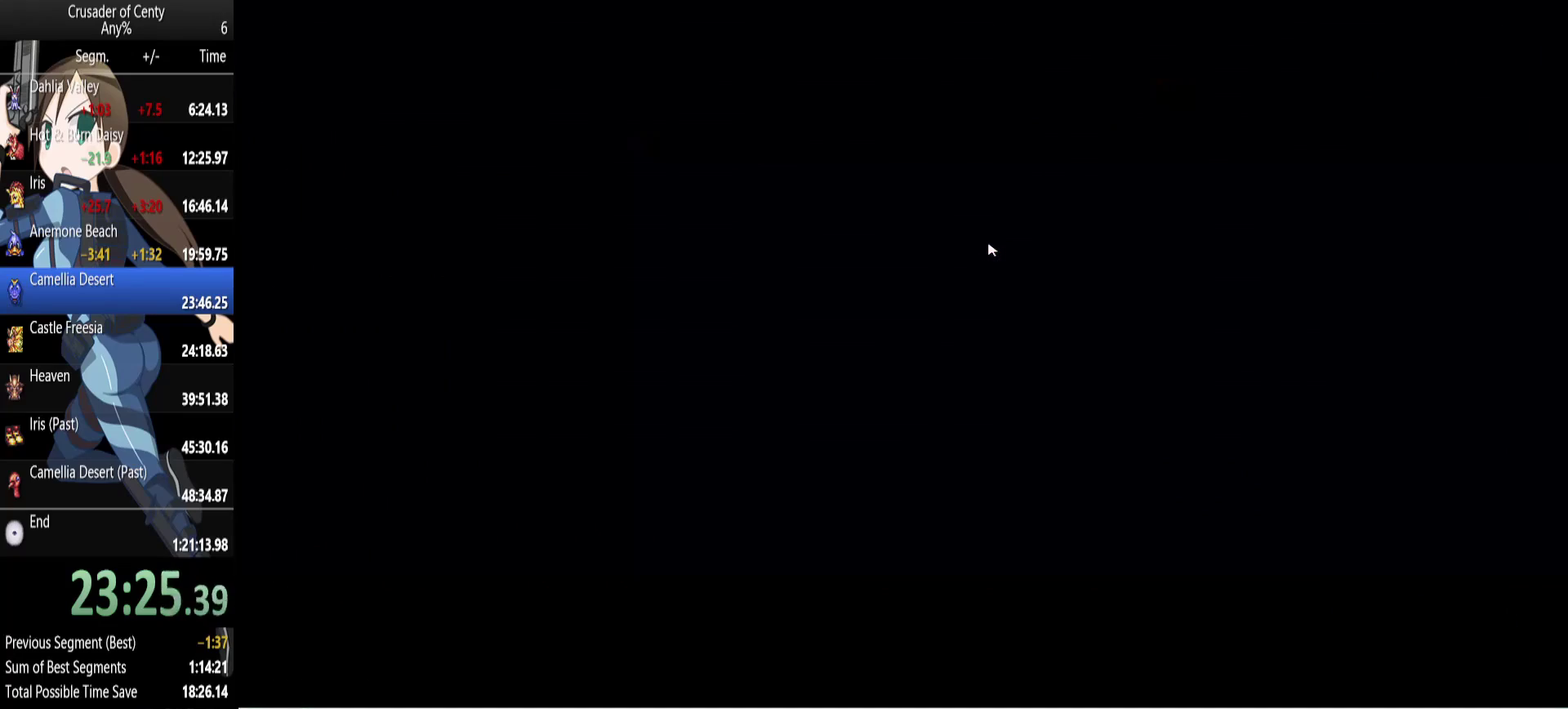
{"buttons": ["DPAD_LEFT"], "events": []}
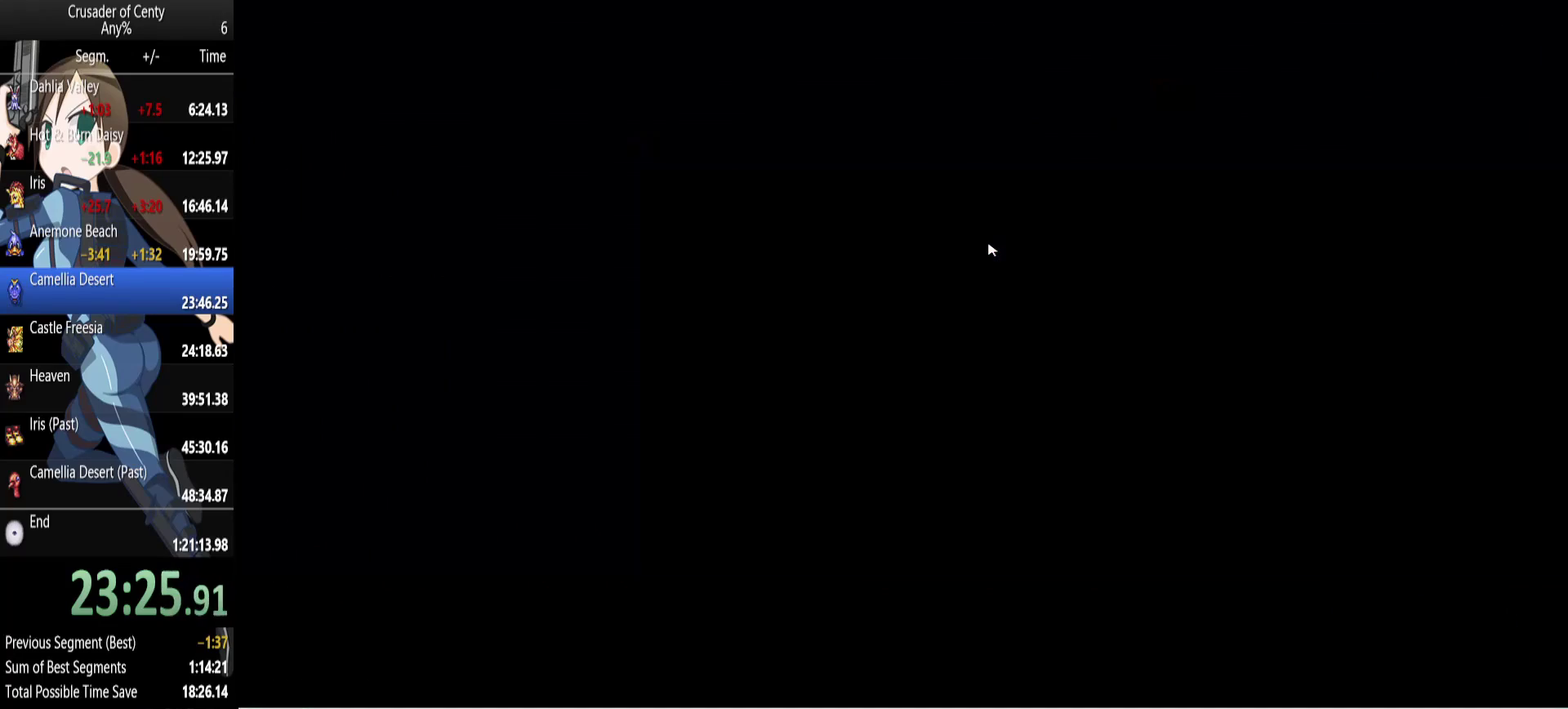
{"buttons": ["DPAD_LEFT"], "events": []}
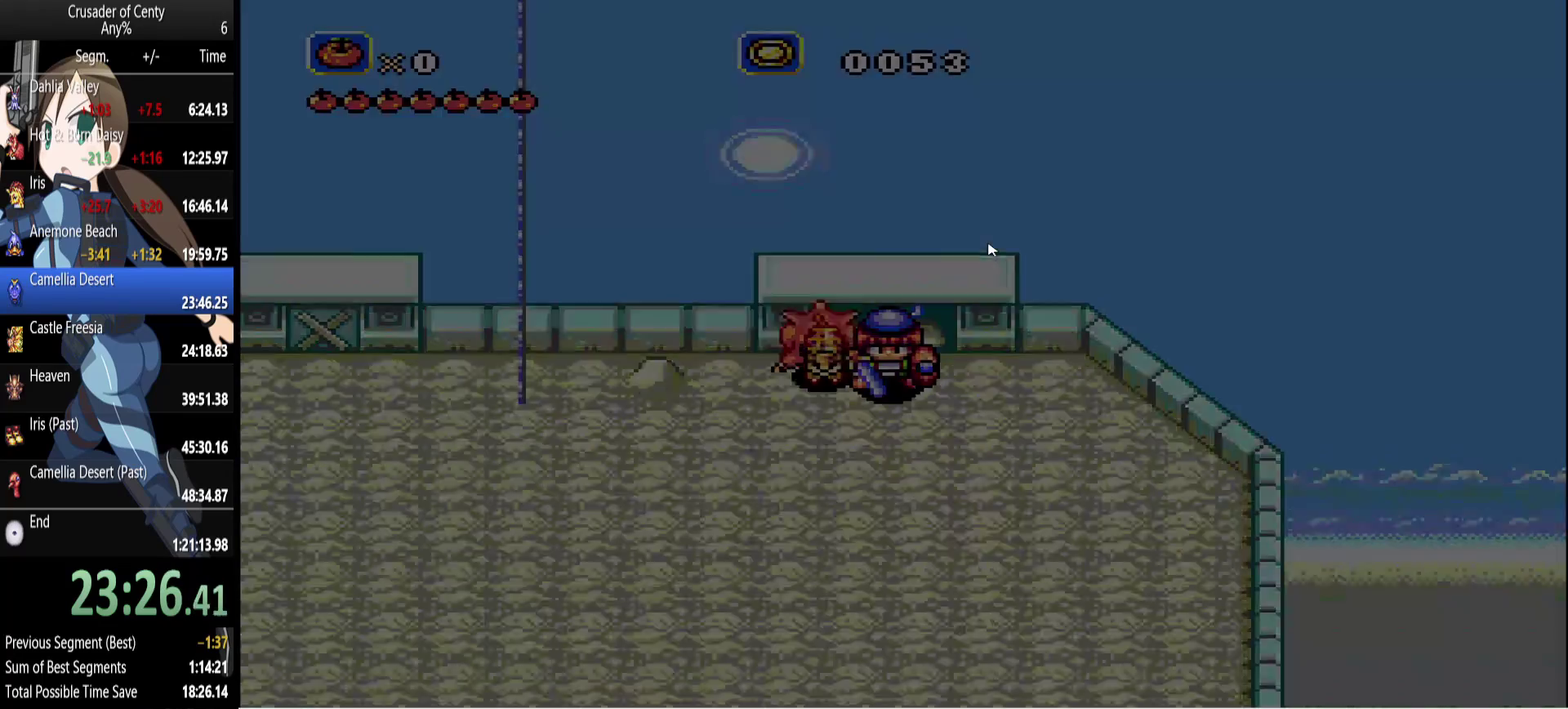
{"buttons": ["B", "DPAD_UP", "DPAD_LEFT"], "events": [[250, "B", "down"], [483, "DPAD_UP", "down"]]}
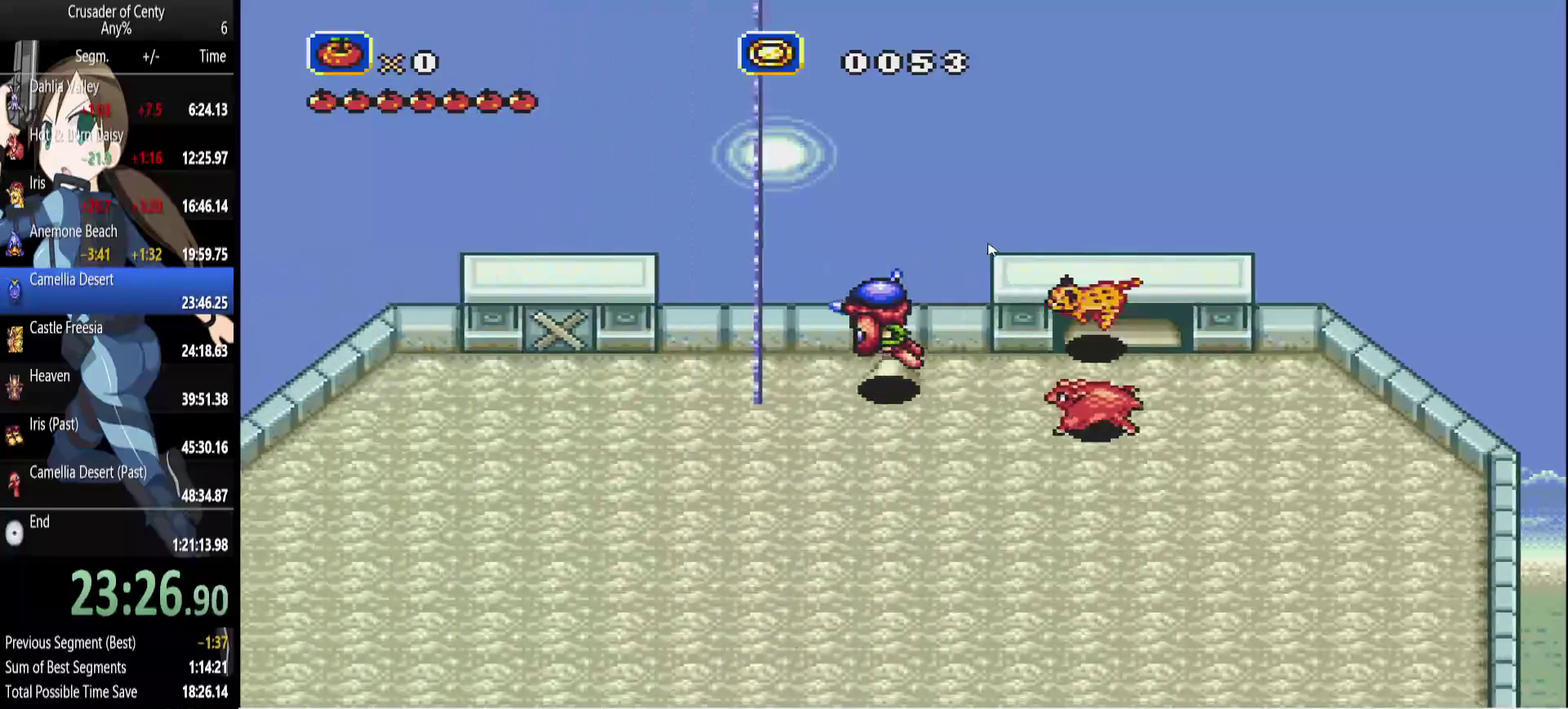
{"buttons": ["DPAD_UP"], "events": [[33, "B", "up"], [167, "DPAD_LEFT", "up"]]}
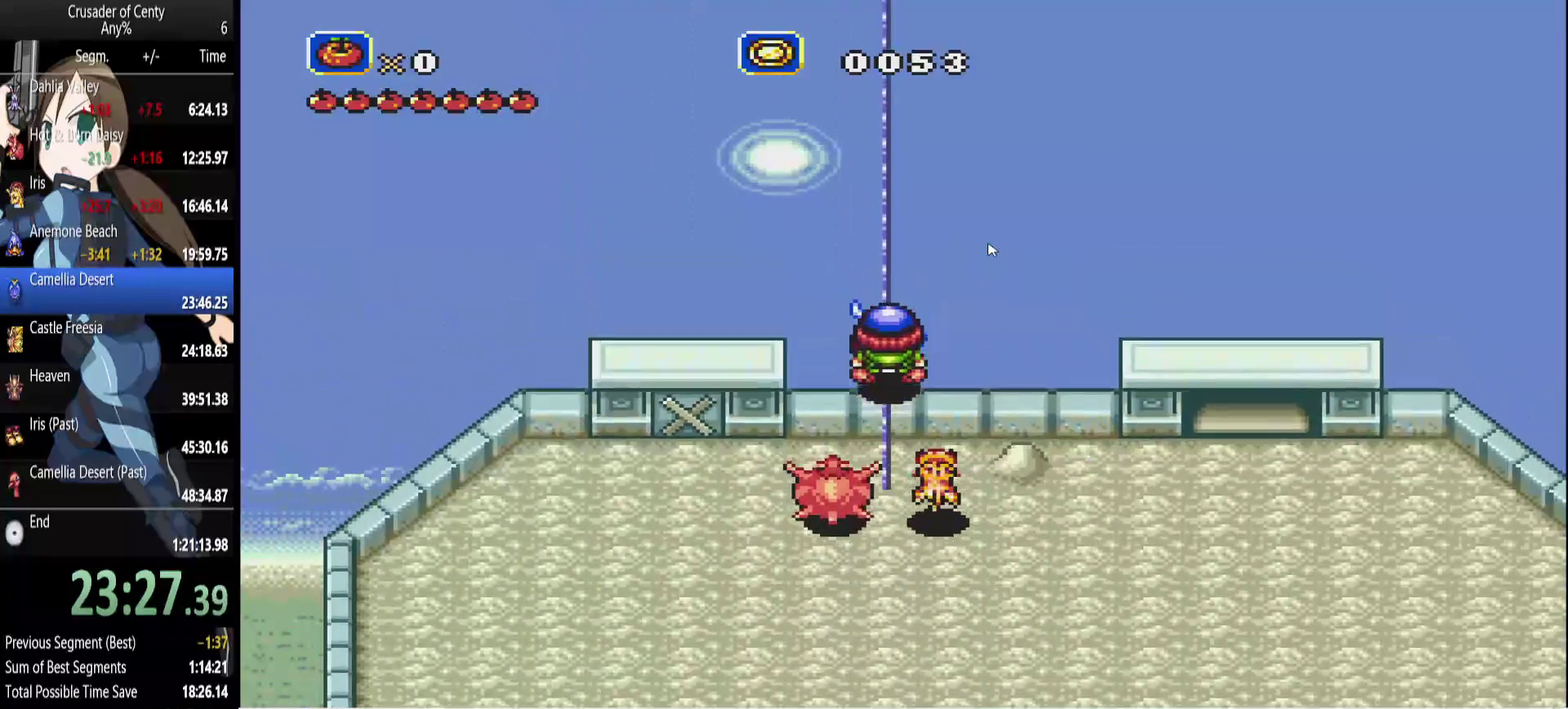
{"buttons": ["DPAD_UP"], "events": []}
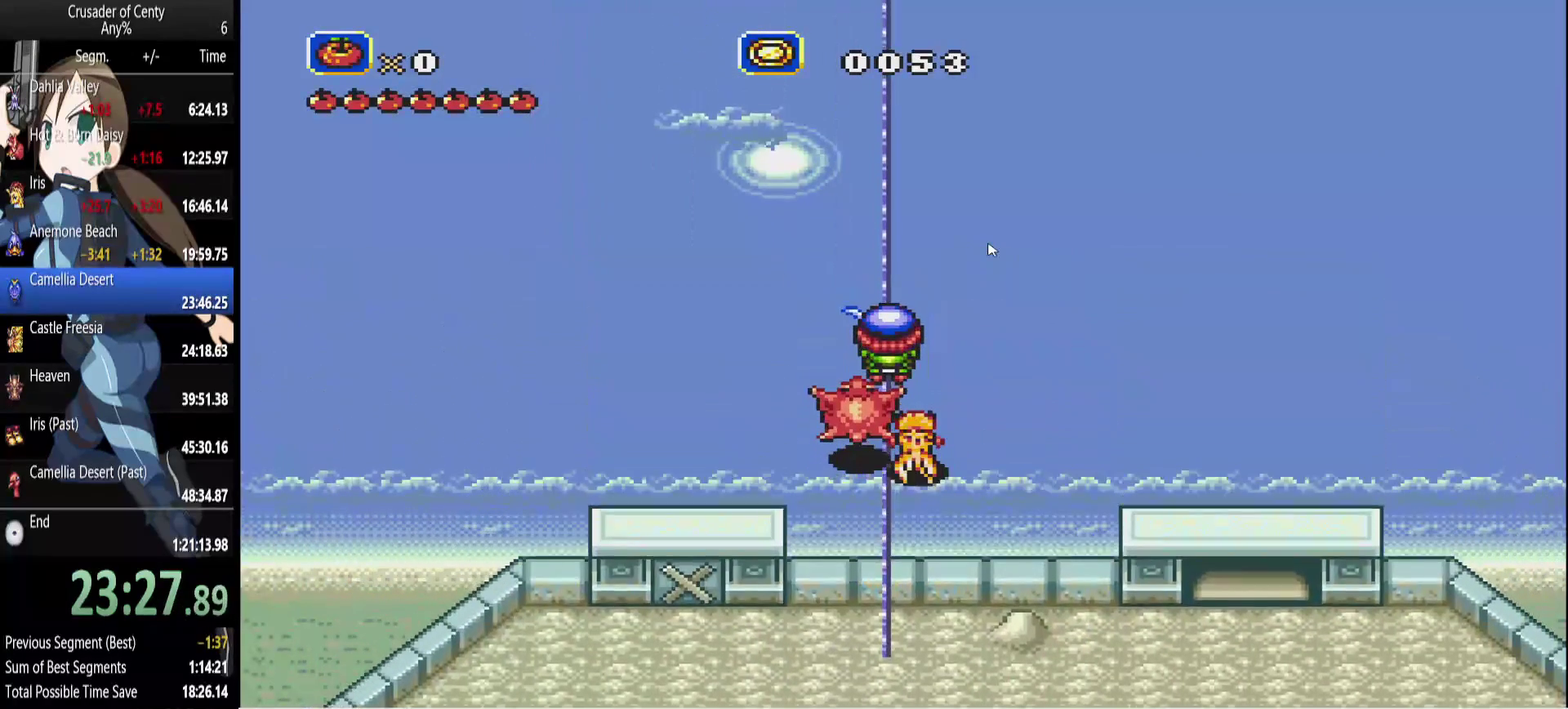
{"buttons": ["DPAD_UP"], "events": []}
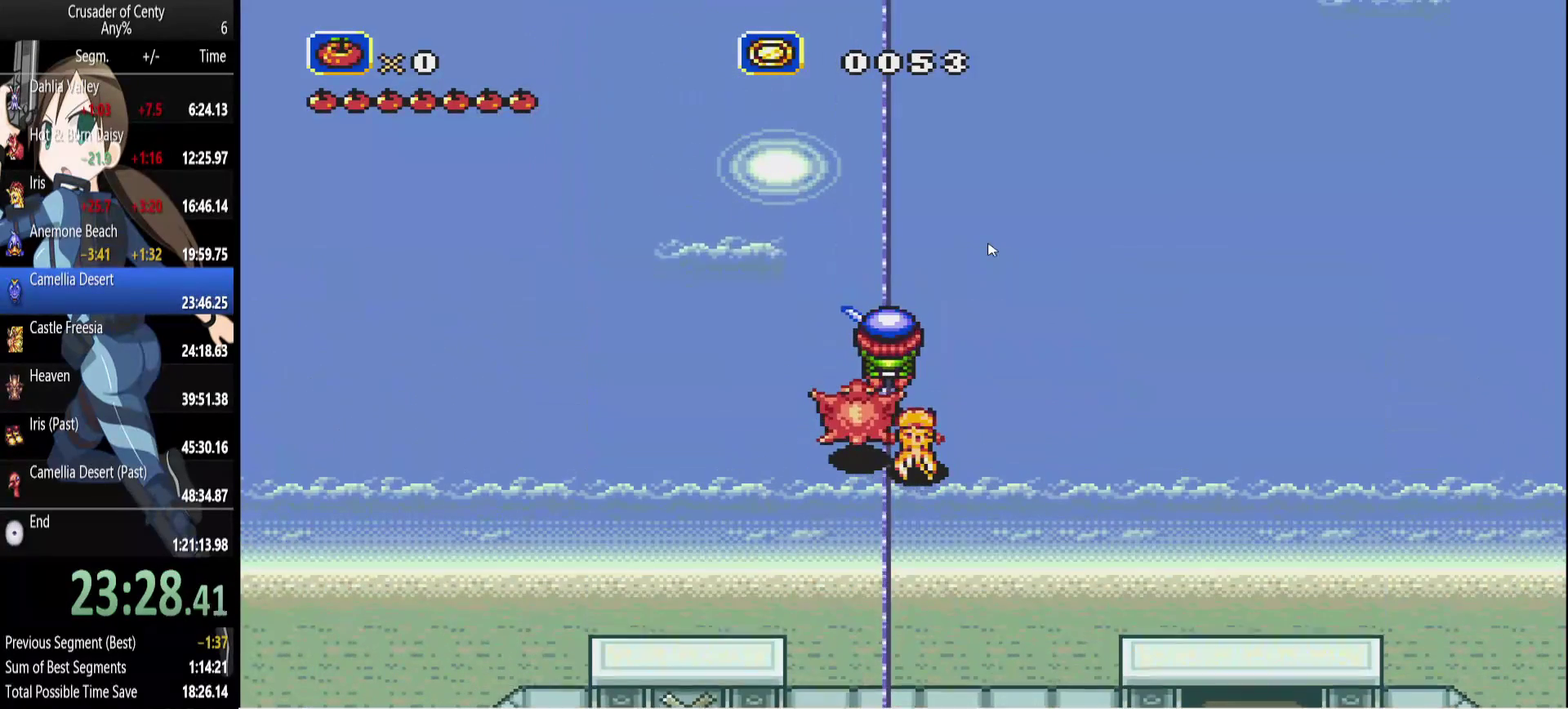
{"buttons": ["DPAD_UP"], "events": []}
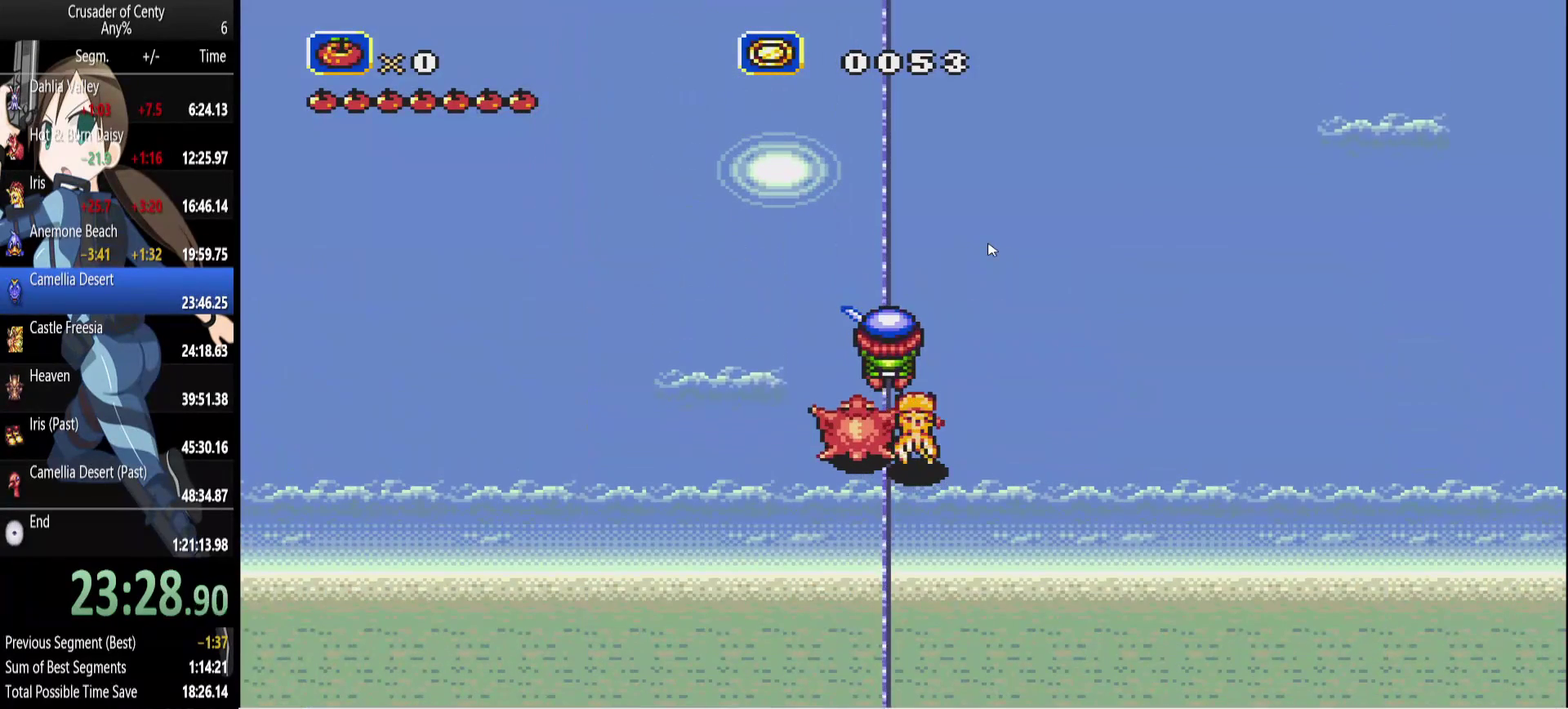
{"buttons": ["DPAD_UP"], "events": []}
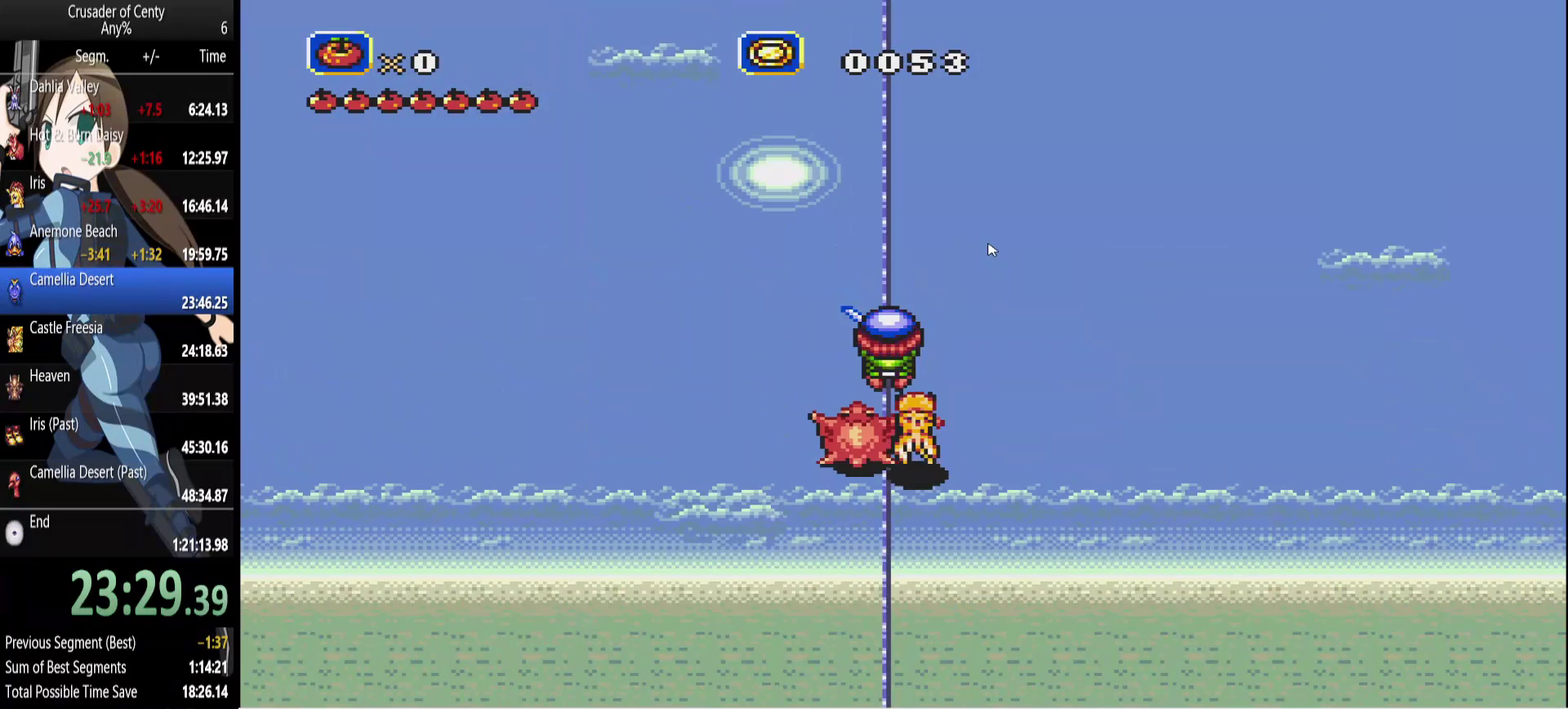
{"buttons": ["DPAD_UP"], "events": []}
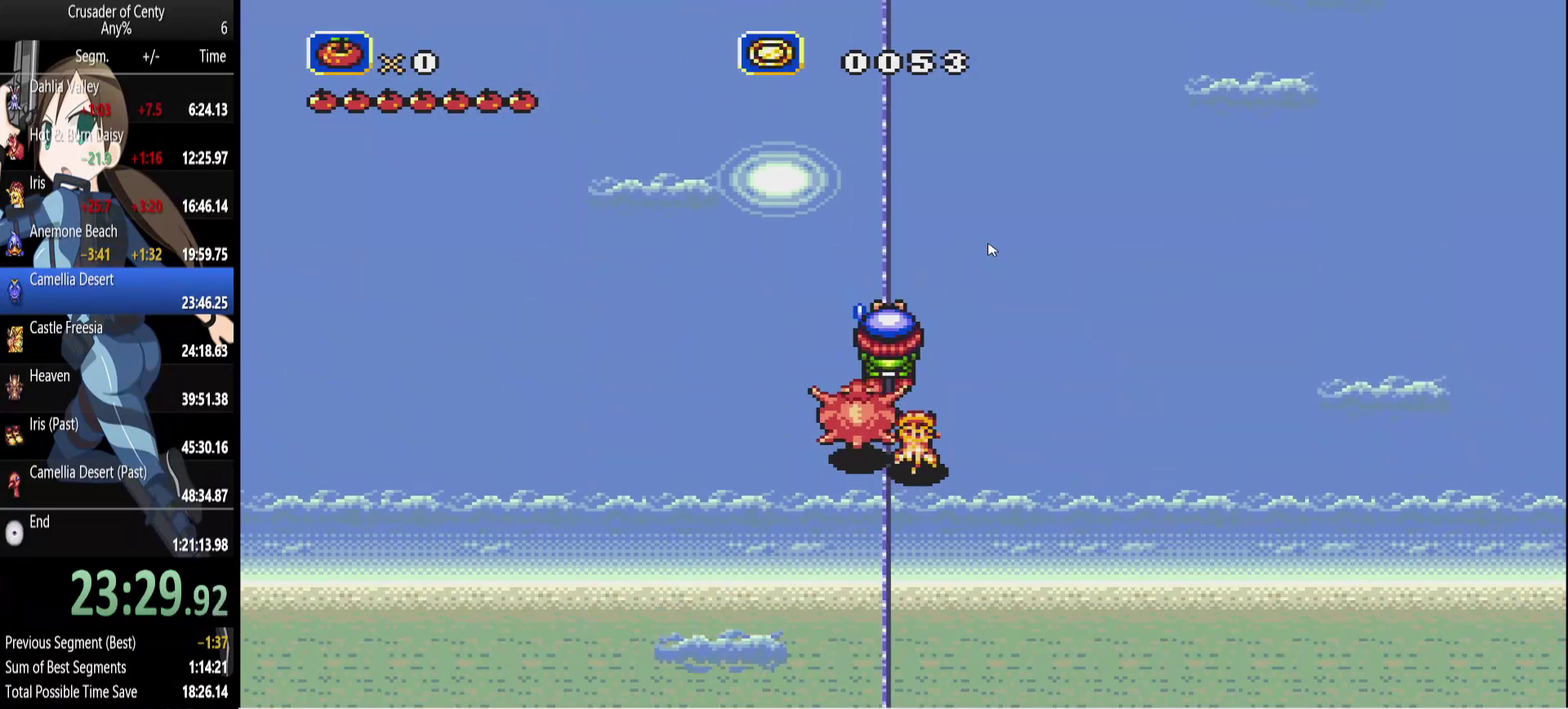
{"buttons": ["DPAD_UP"], "events": []}
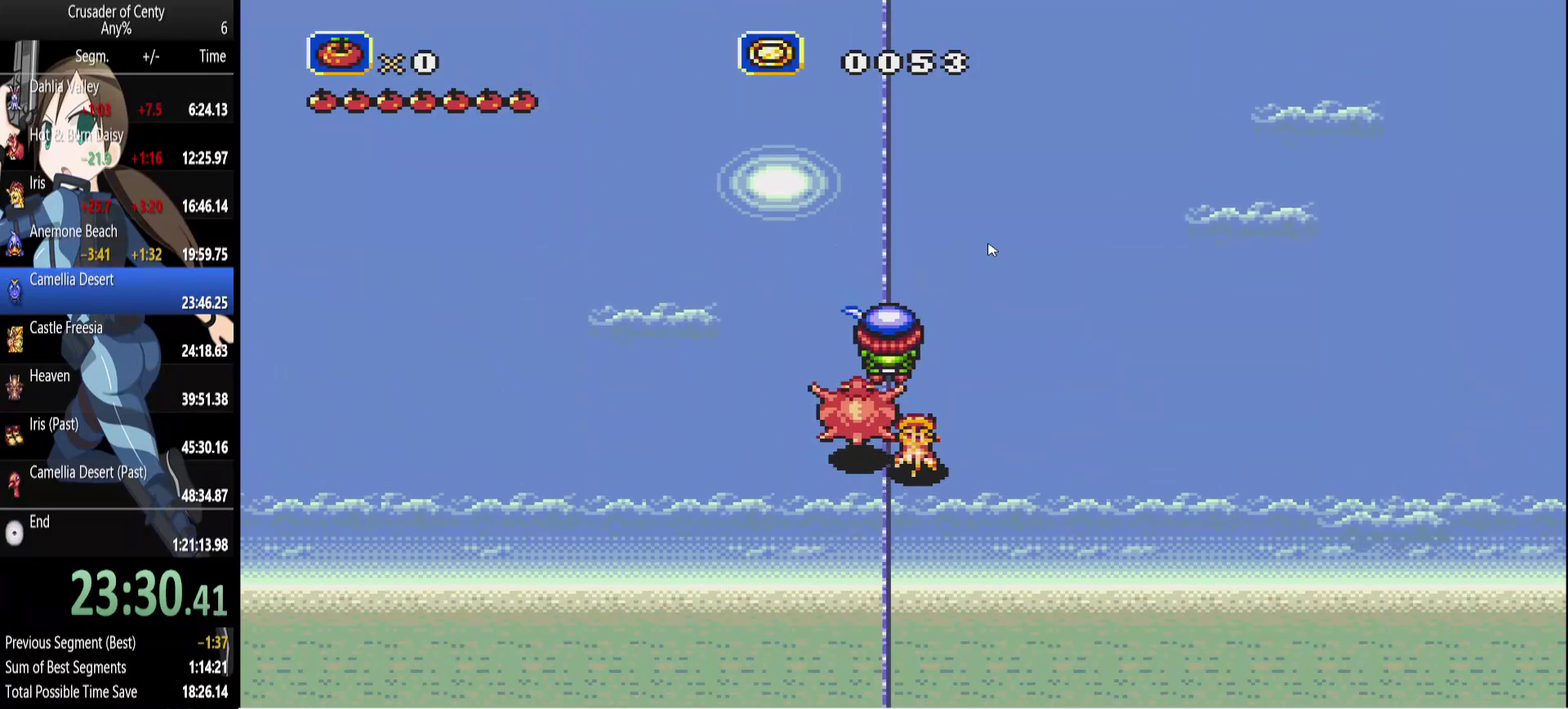
{"buttons": ["DPAD_UP"], "events": []}
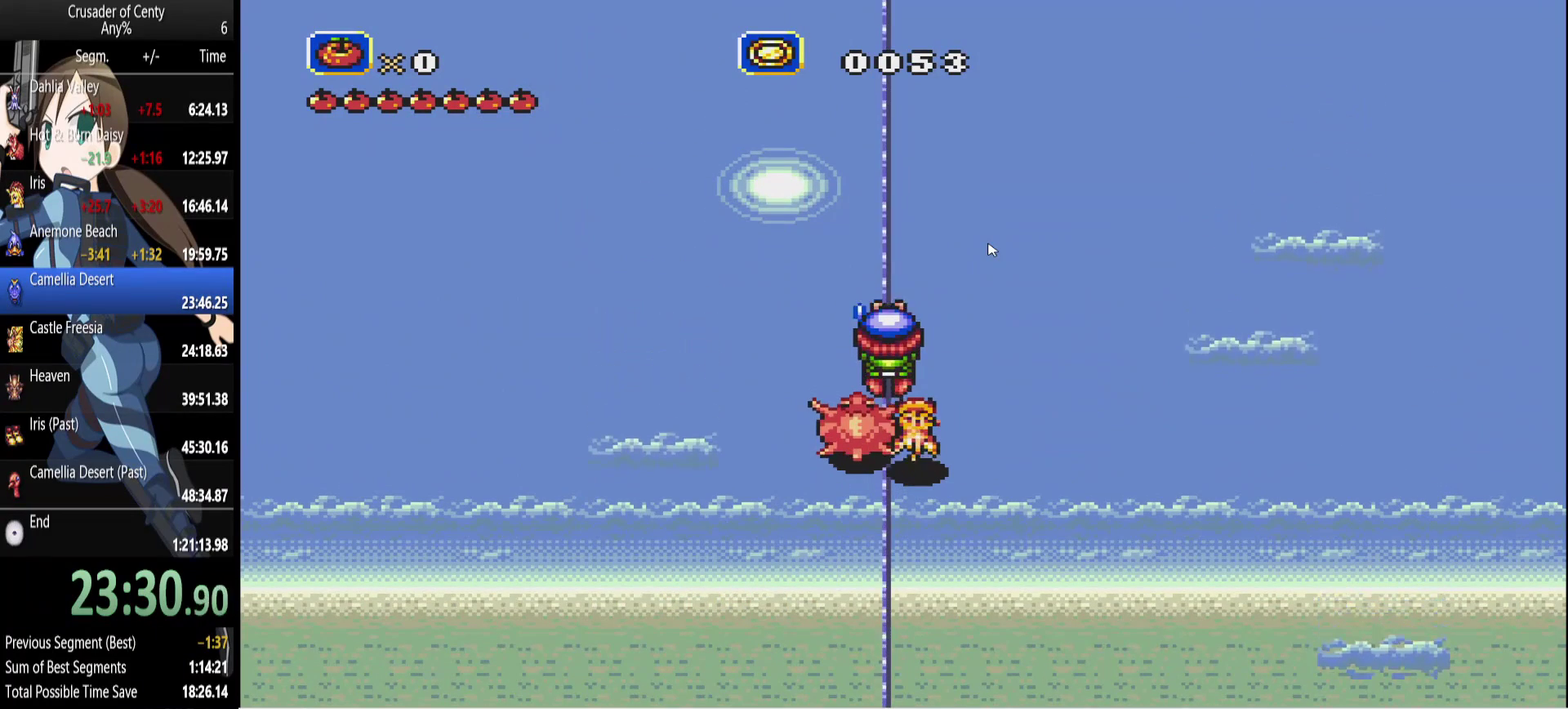
{"buttons": ["DPAD_UP"], "events": []}
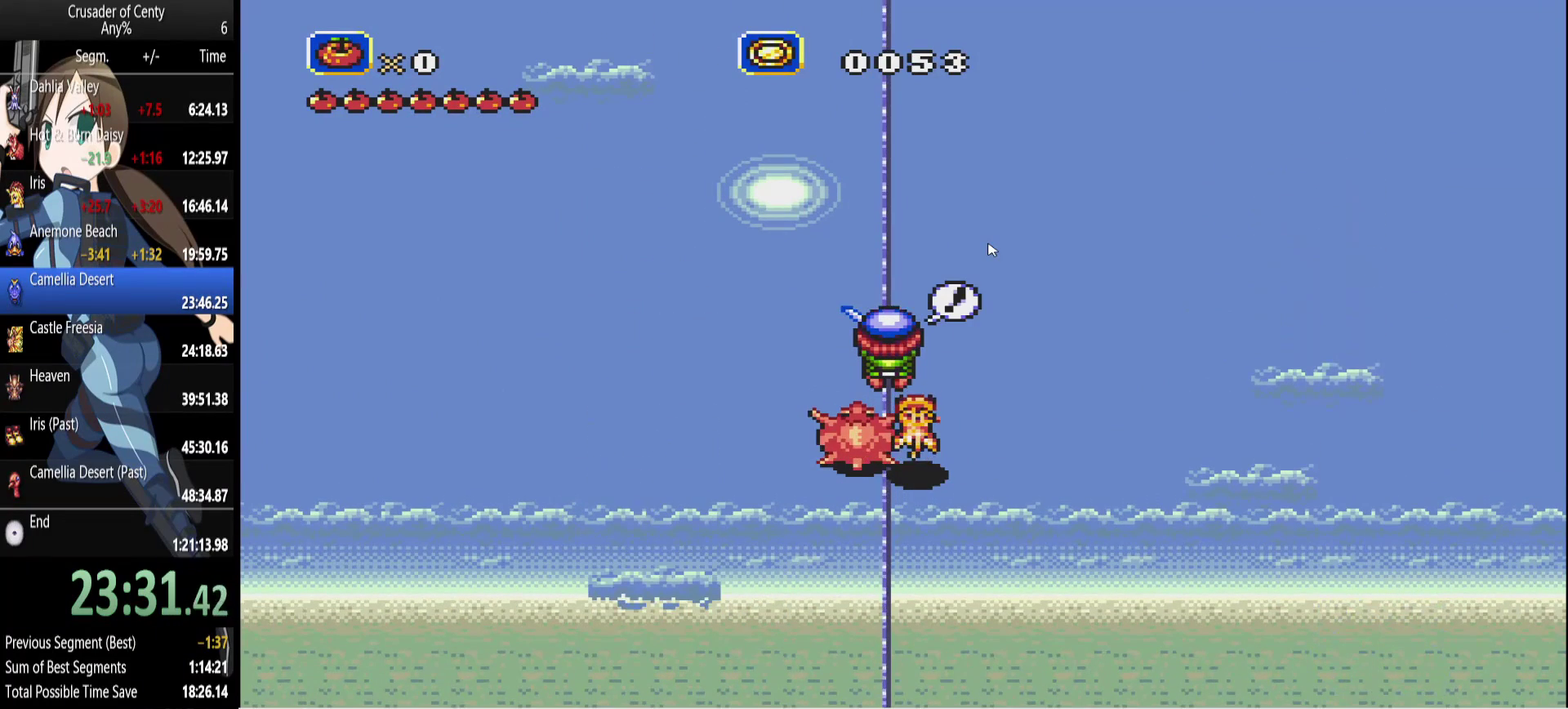
{"buttons": ["DPAD_UP"], "events": []}
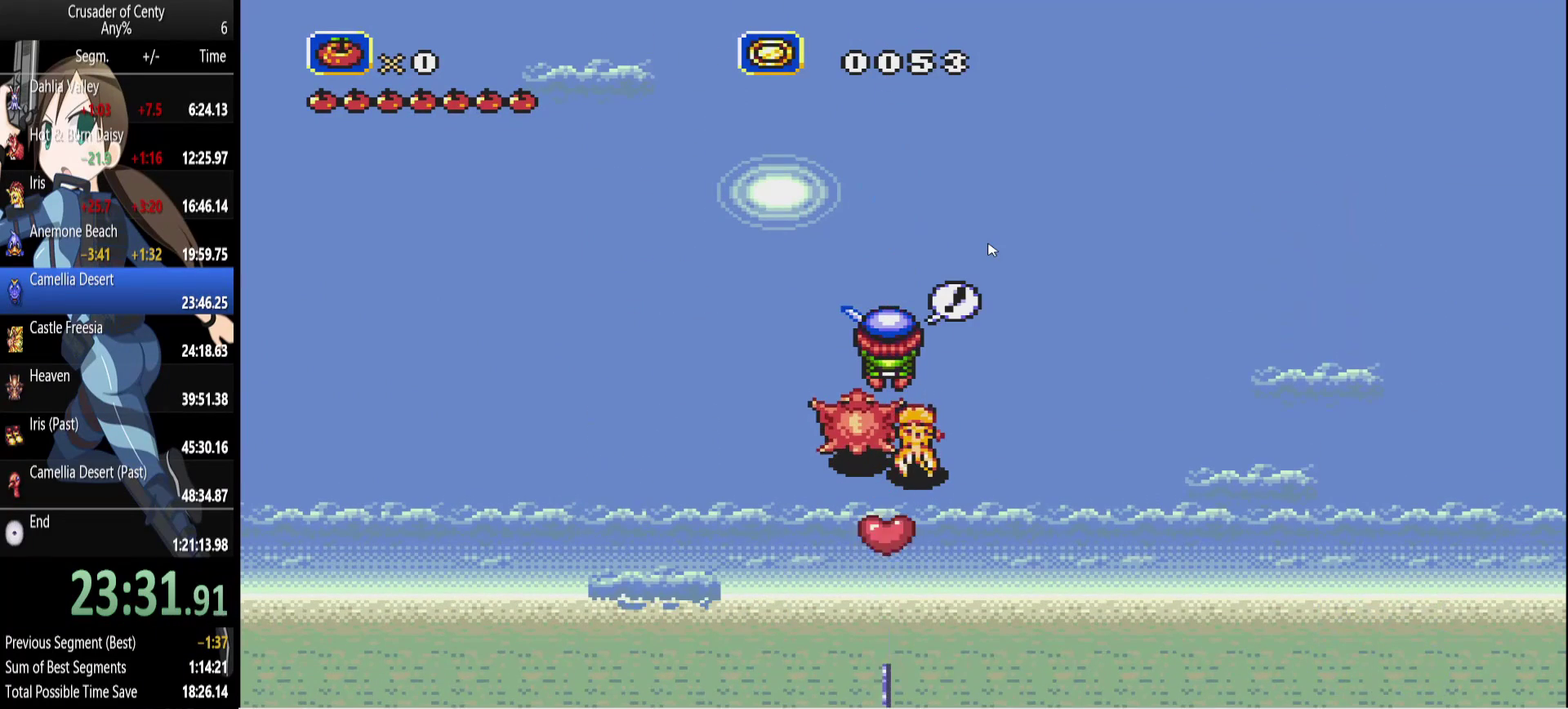
{"buttons": ["DPAD_UP"], "events": []}
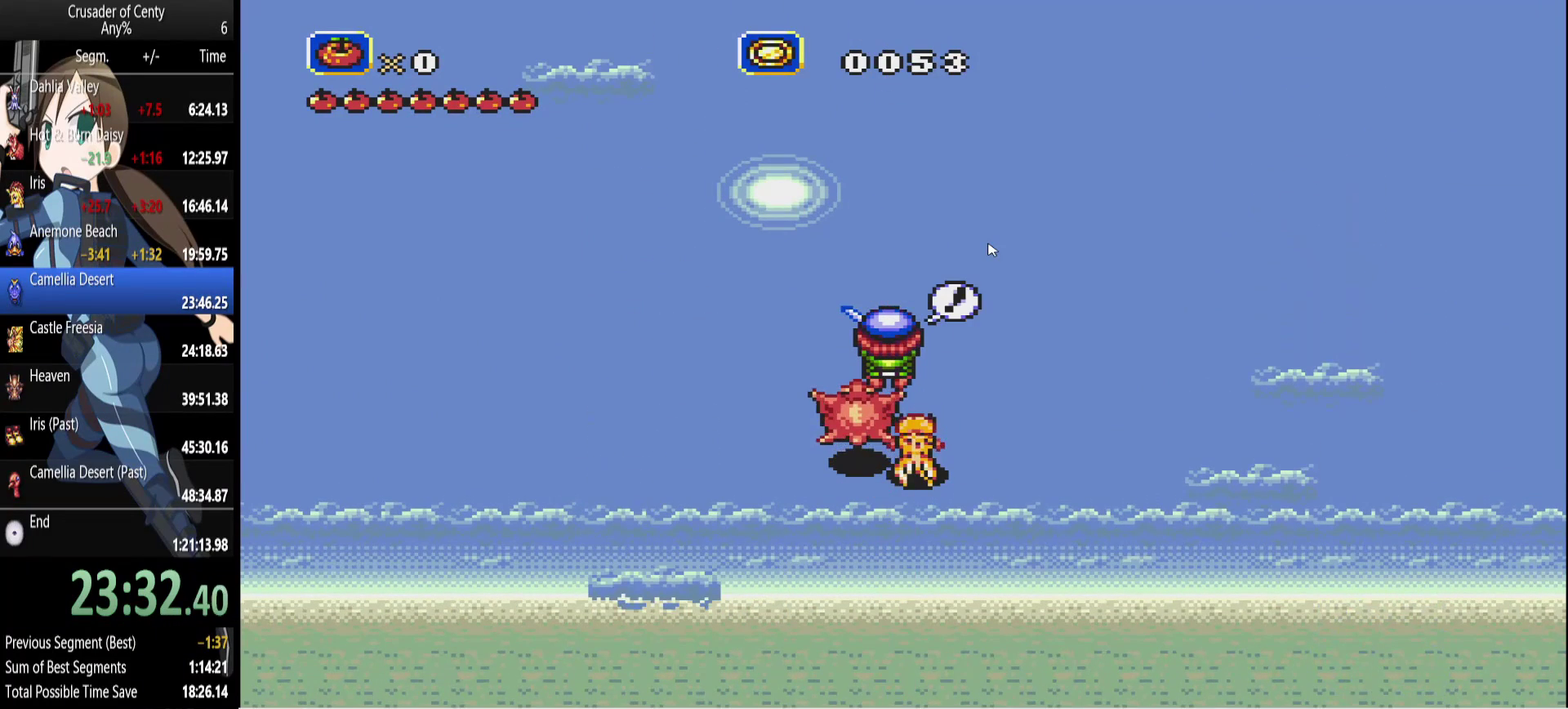
{"buttons": [], "events": [[333, "DPAD_UP", "up"]]}
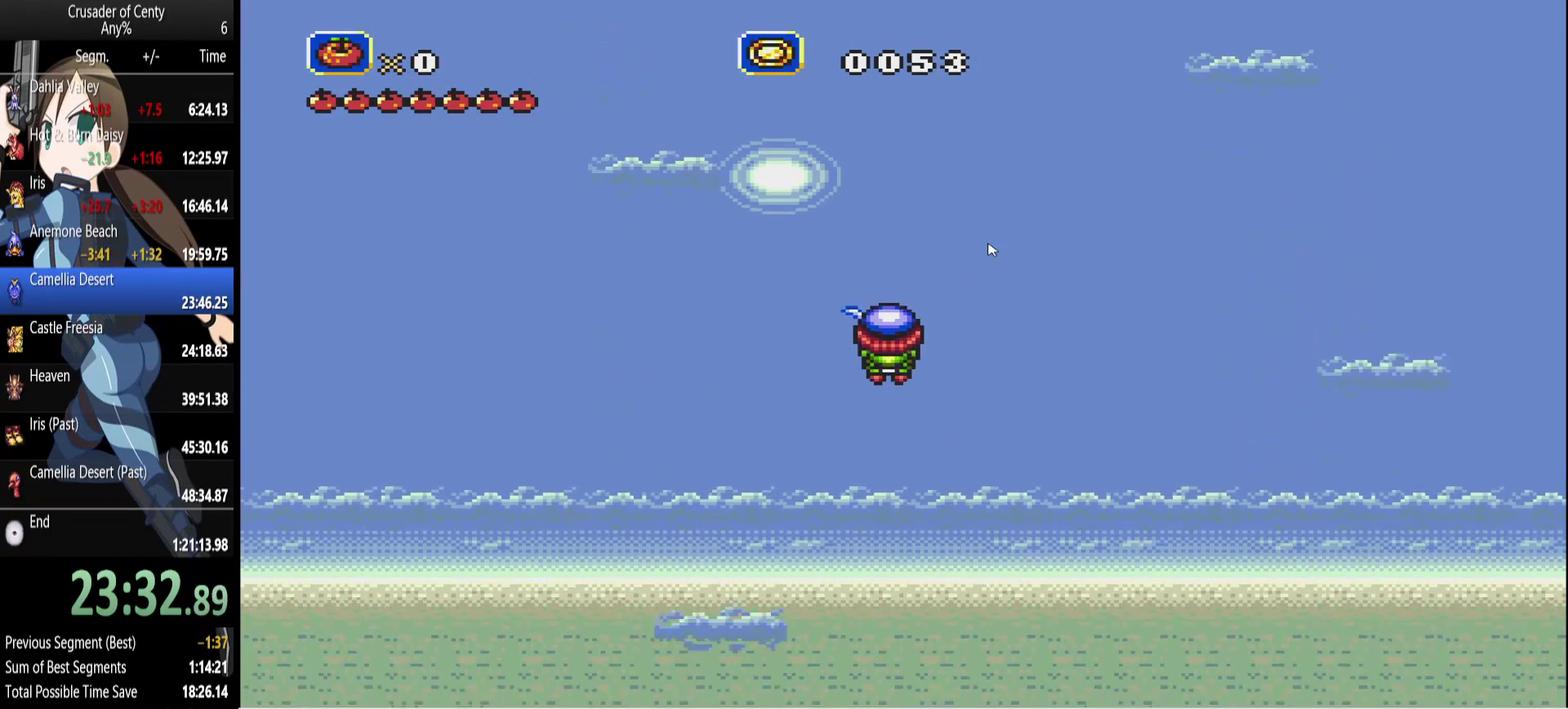
{"buttons": [], "events": []}
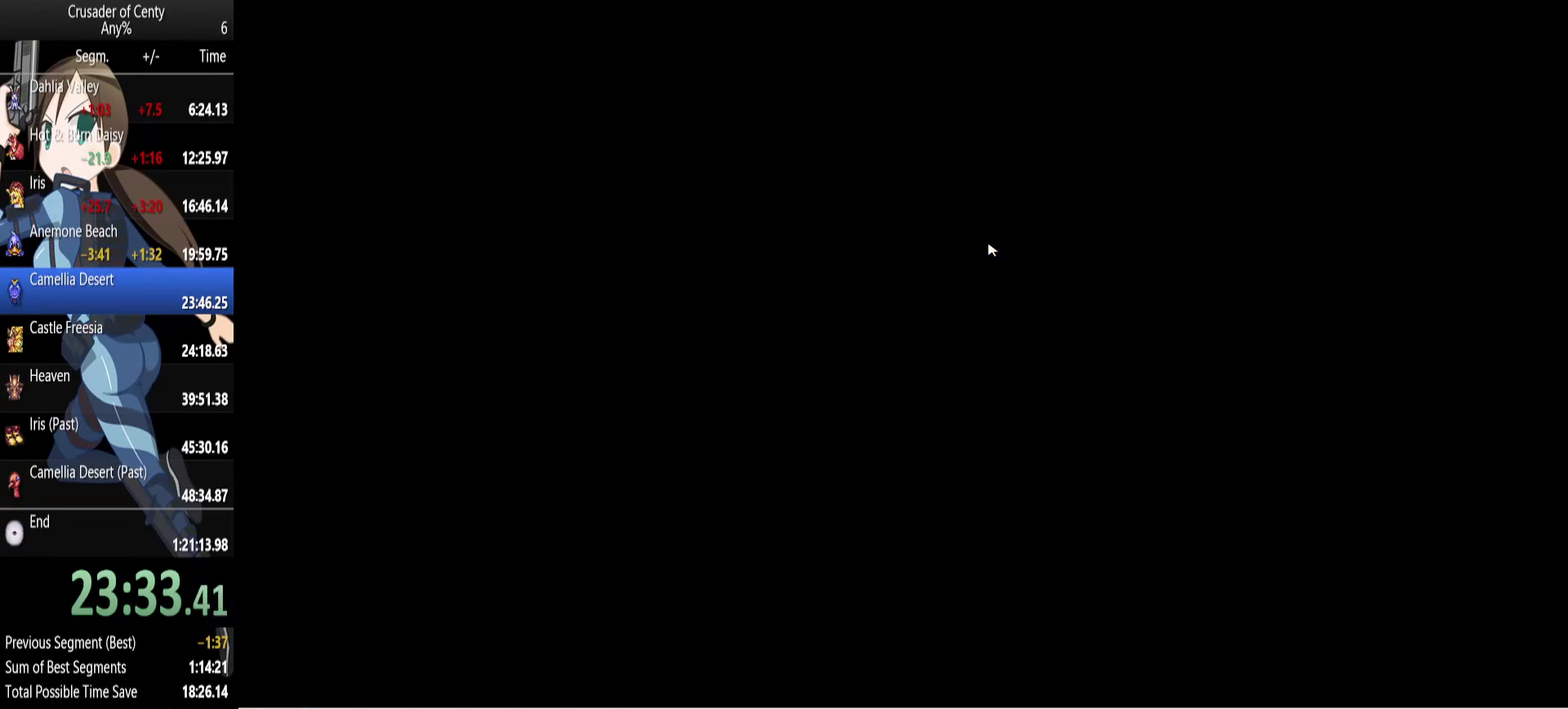
{"buttons": [], "events": [[233, "START", "down"], [283, "START", "up"], [367, "START", "down"], [417, "START", "up"]]}
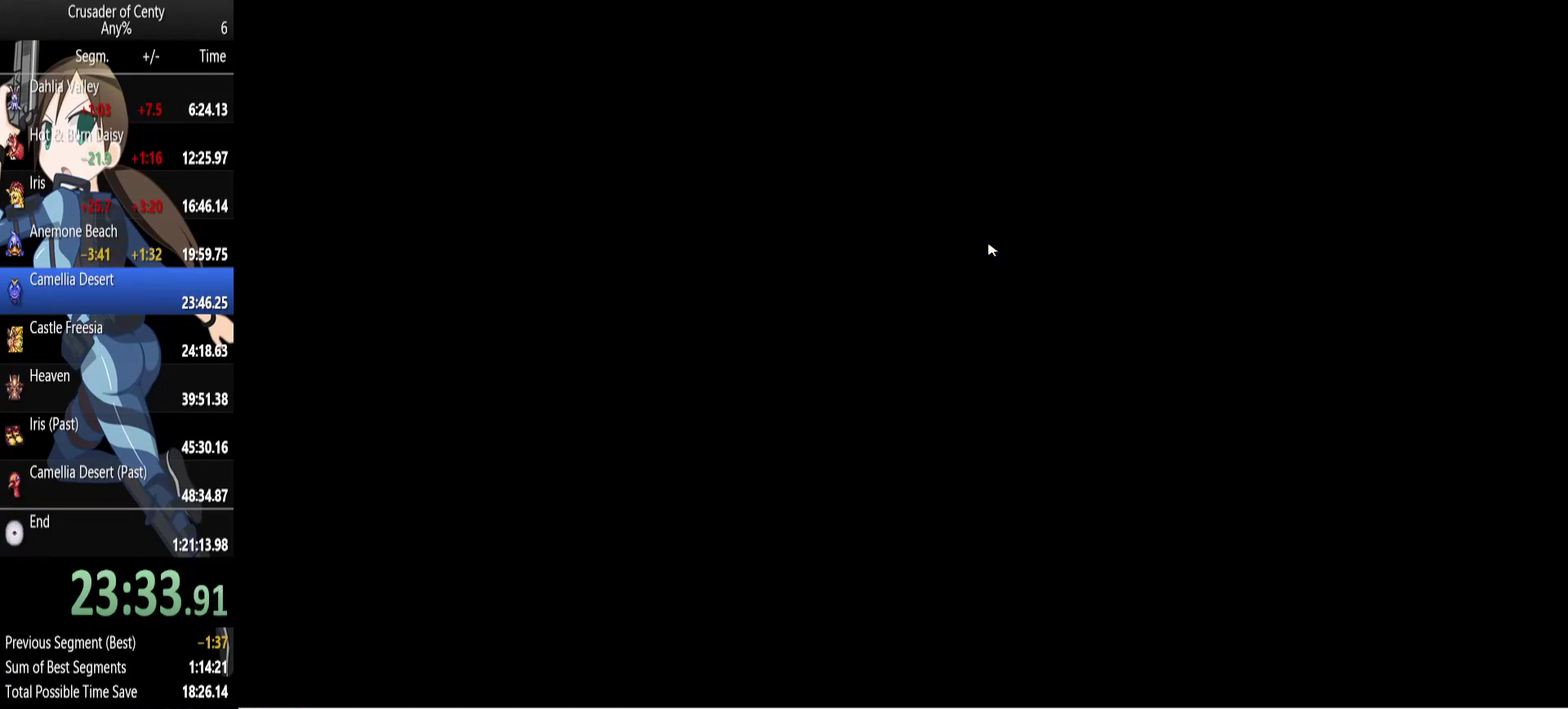
{"buttons": [], "events": [[117, "START", "down"], [250, "START", "up"], [383, "START", "down"], [483, "START", "up"]]}
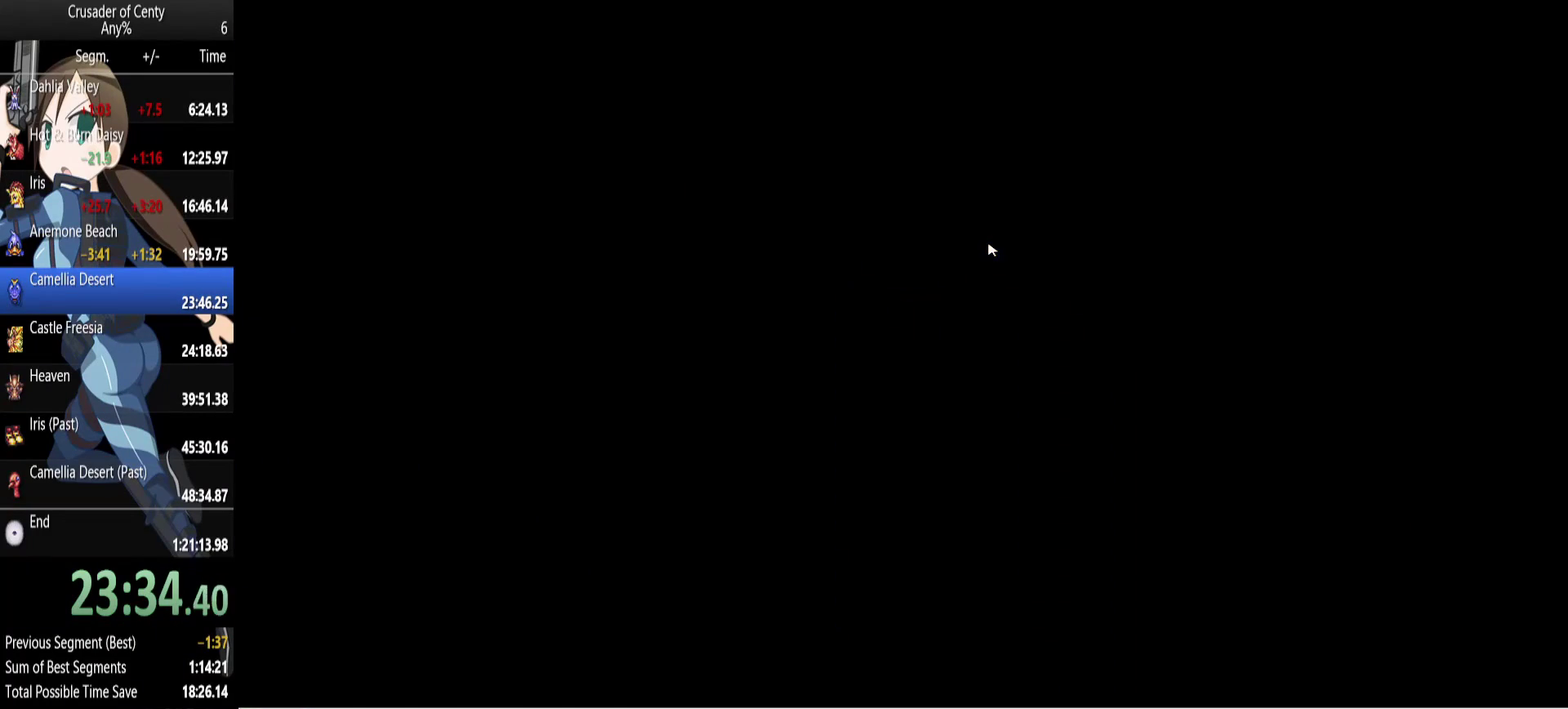
{"buttons": ["START"], "events": [[117, "START", "down"]]}